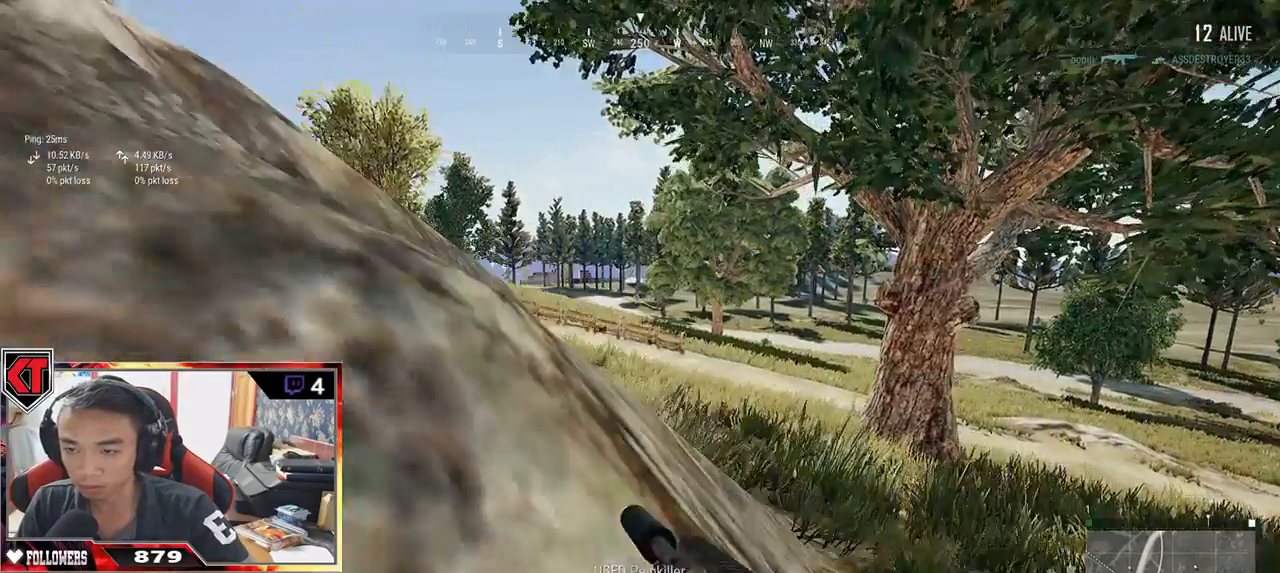
Gameplay with keyboard and mouse; each line is a JSON object with the keys and mouse buttons held at the frame after it. "events" lists presses ("down") and releases ("up") of "a", "c", "ctrl", "d", "e", "f", "q", "r", "s", "shift", "space", "tab", "v", "w", "x", "z", "mouse_left", "mouse_wheel" and "mouse_right" between this image and that frame as [ms after this image, input, new state], when the widget could be followed in between. "mouse_left", "mouse_wheel", "mouse_right" = the "left", "wheel", "right" buttons of the "mouse" list. No other keys are recorded. "wheel" means that the mouse wheel is clicked or scrolled. Mouse movement is not recorded.
{"keys": ["shift", "w"], "mouse": [], "events": [[367, "d", "up"]]}
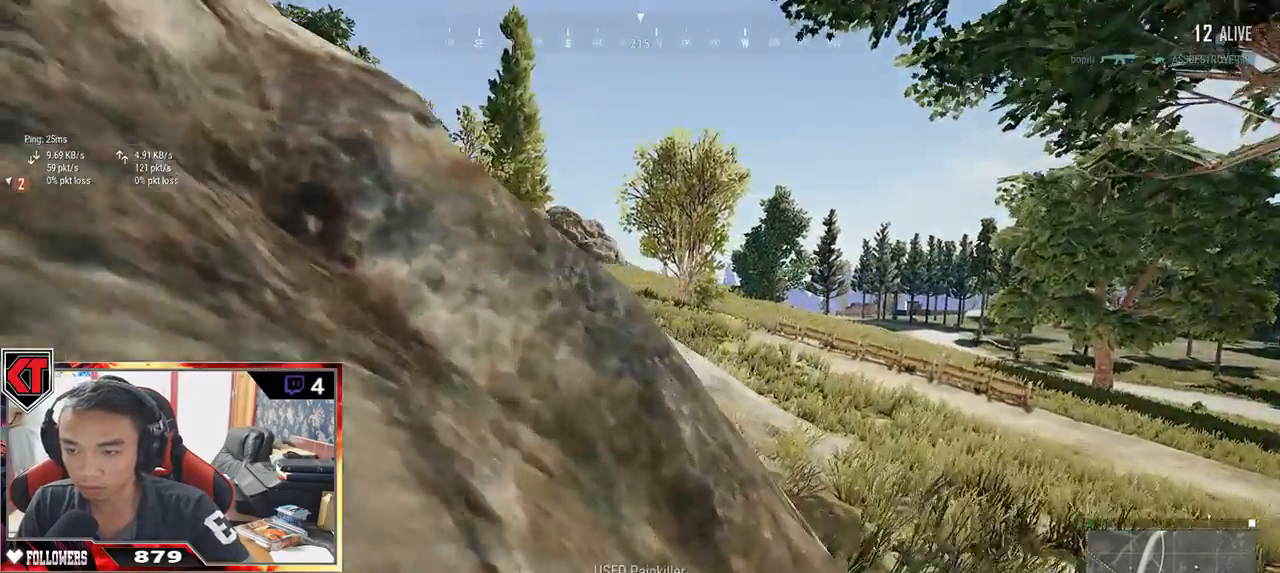
{"keys": ["d", "shift", "w"], "mouse": [], "events": [[317, "d", "down"]]}
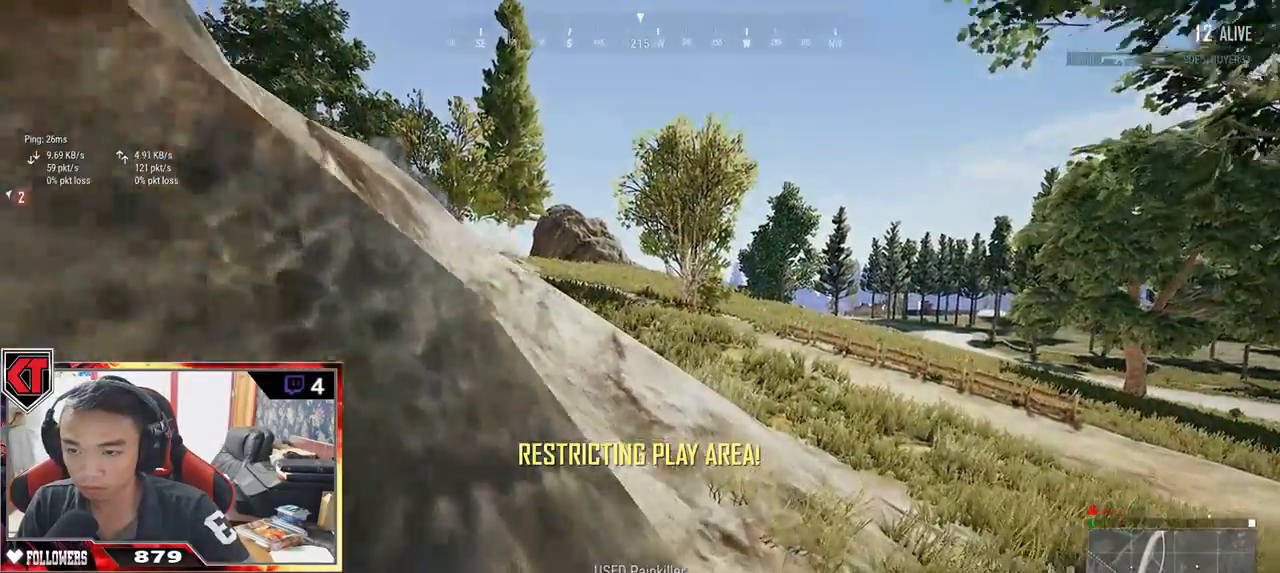
{"keys": ["w"], "mouse": [], "events": [[84, "shift", "up"], [134, "d", "up"]]}
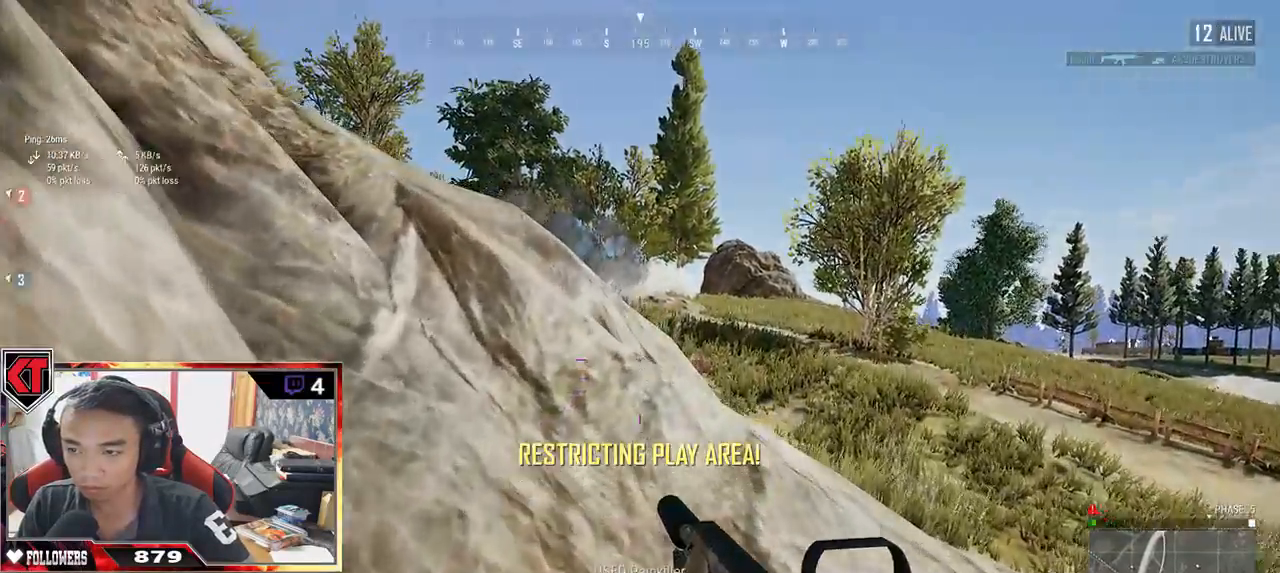
{"keys": ["a", "w"], "mouse": [], "events": [[34, "a", "down"]]}
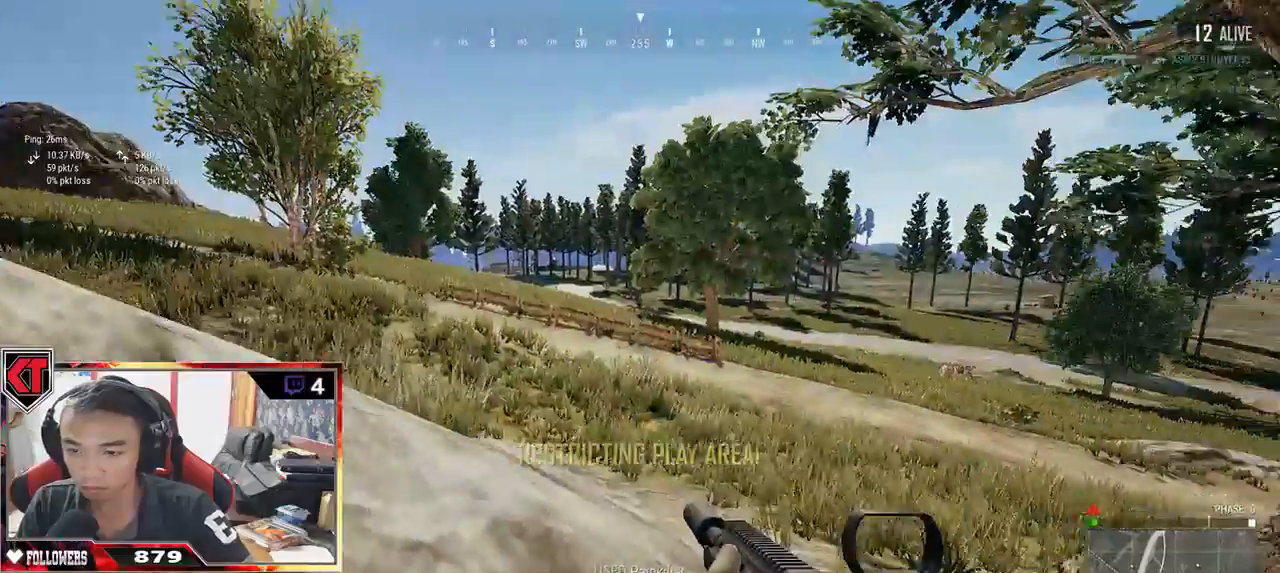
{"keys": ["a"], "mouse": [], "events": [[34, "w", "up"]]}
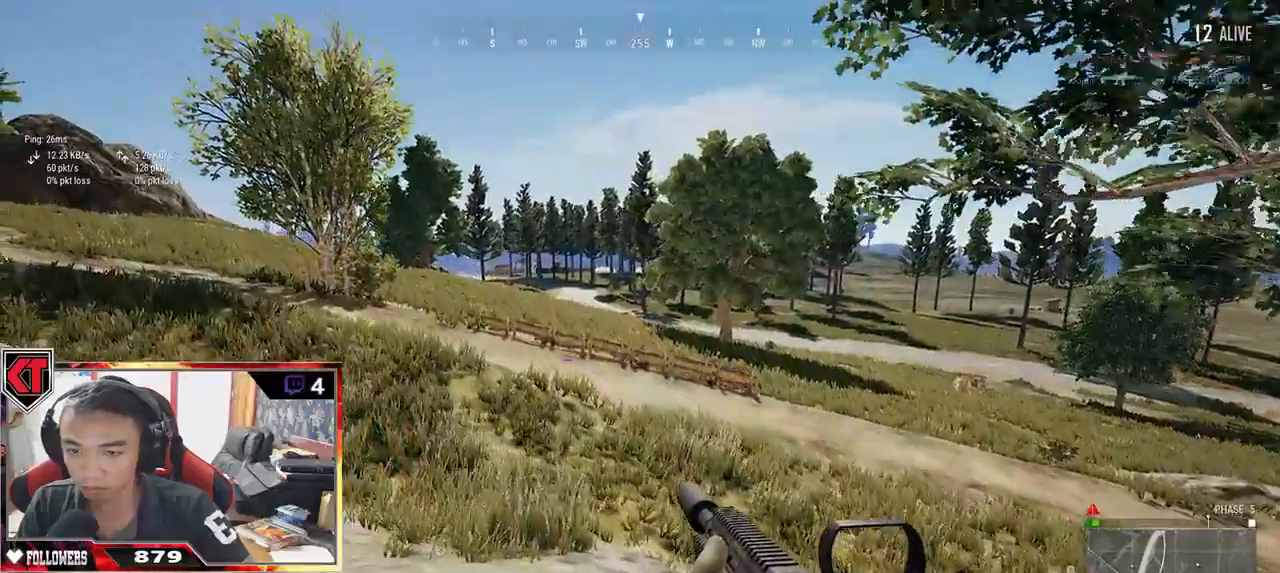
{"keys": ["a", "w"], "mouse": [], "events": [[150, "w", "down"]]}
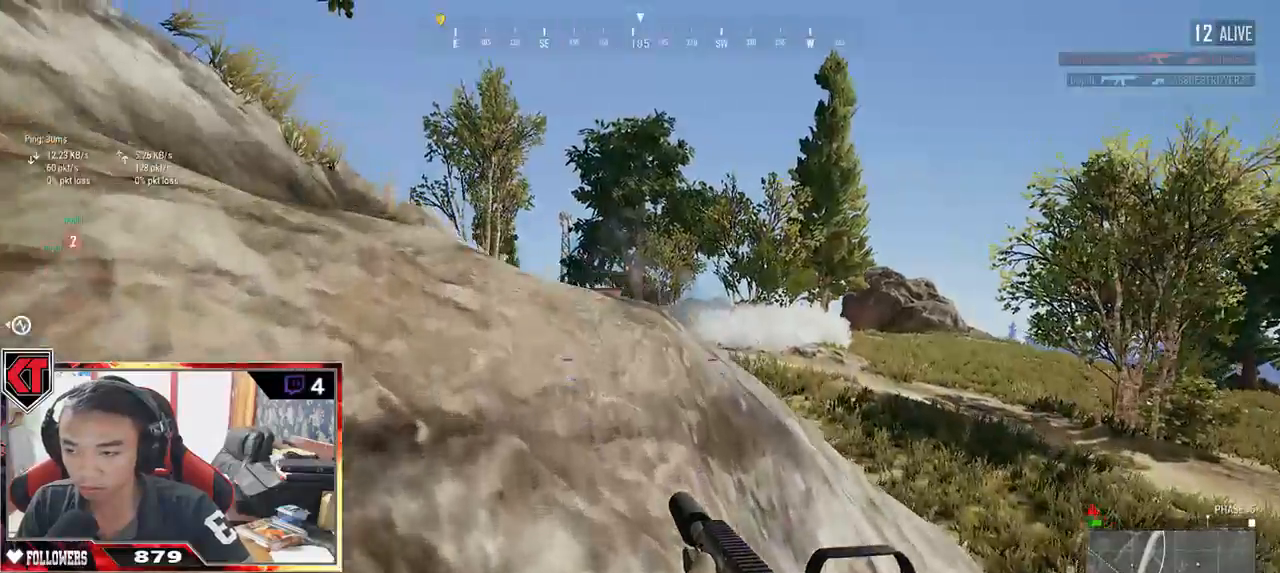
{"keys": ["shift", "w"], "mouse": [], "events": [[234, "a", "up"], [350, "shift", "down"]]}
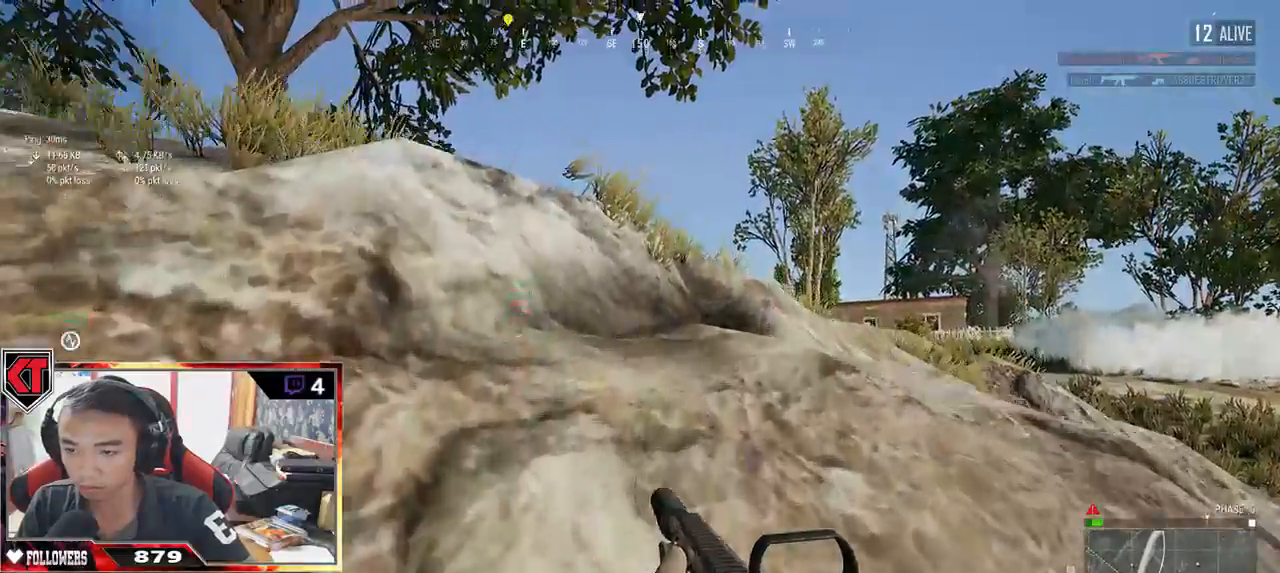
{"keys": ["shift", "space", "w"], "mouse": [], "events": [[500, "space", "down"]]}
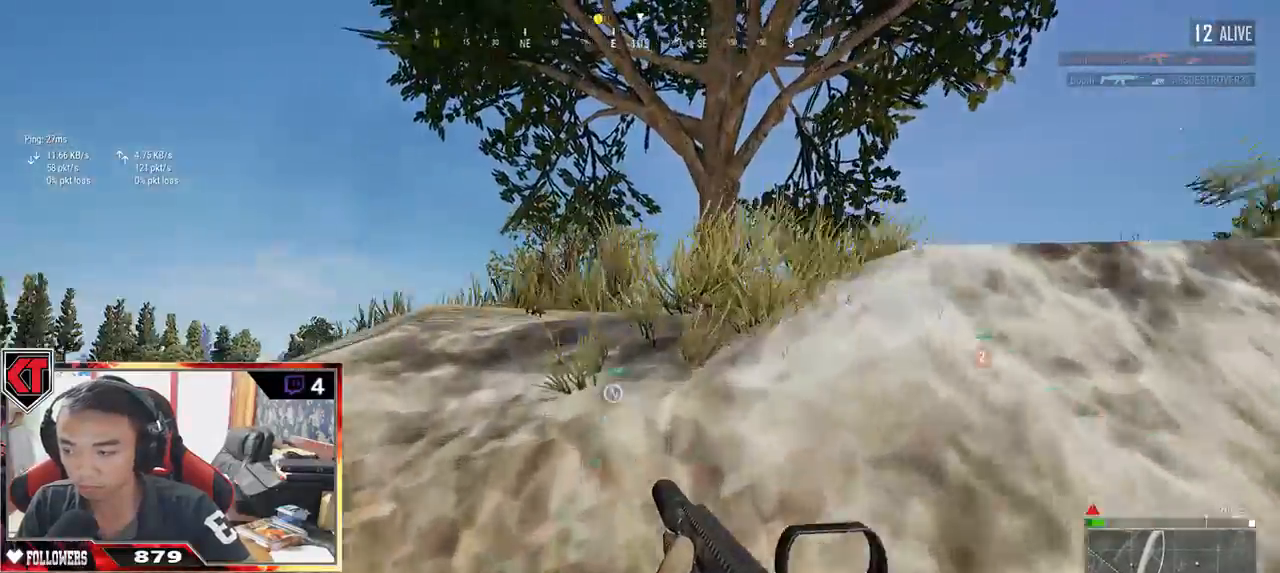
{"keys": ["shift", "w"], "mouse": [], "events": [[267, "space", "up"]]}
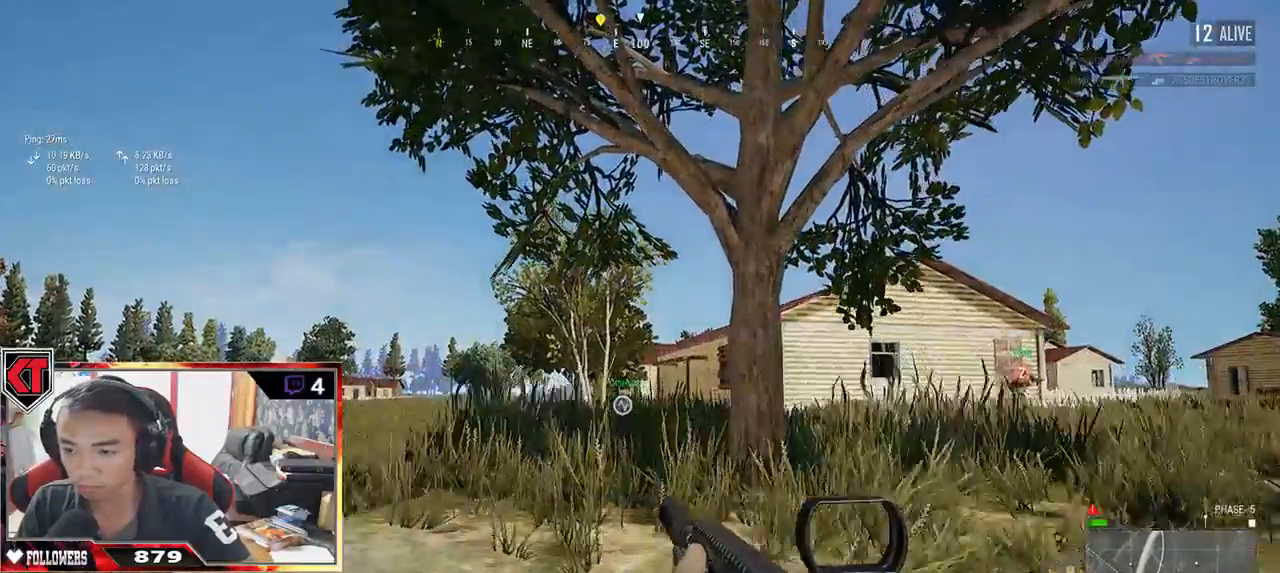
{"keys": ["a"], "mouse": [], "events": [[67, "shift", "up"], [250, "a", "down"], [417, "w", "up"]]}
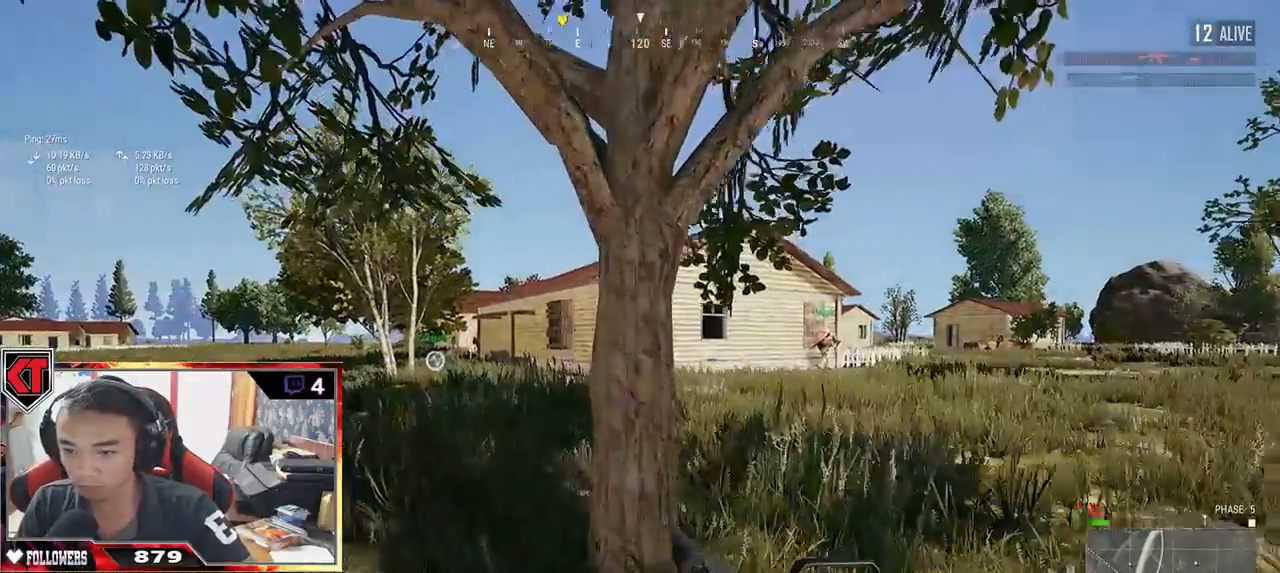
{"keys": ["a", "w"], "mouse": [], "events": [[417, "w", "down"]]}
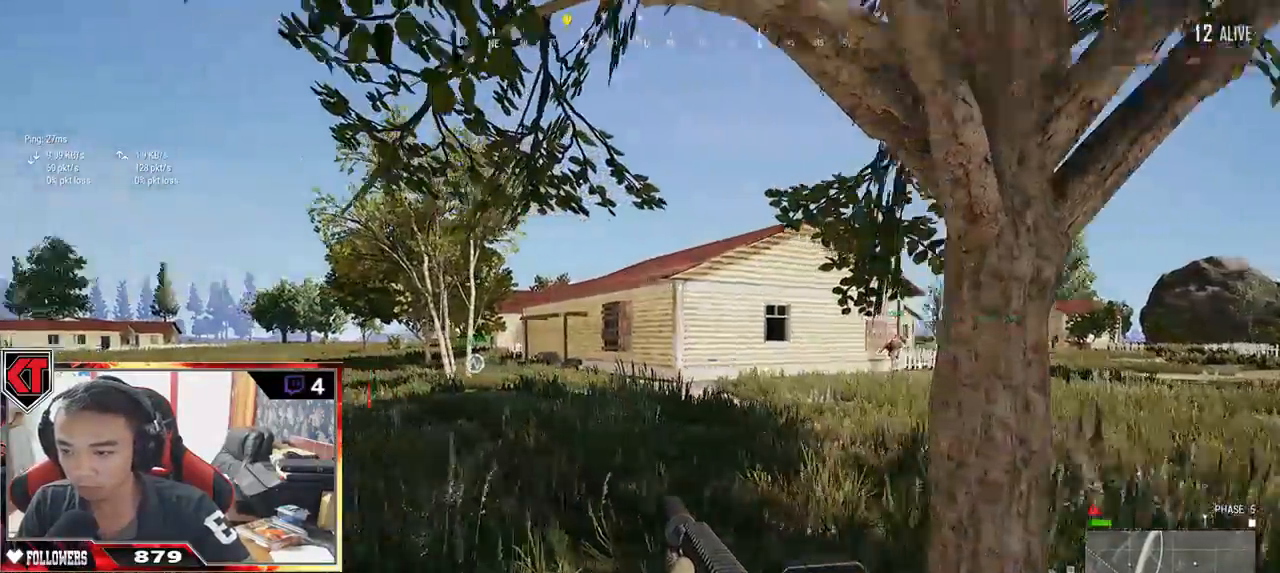
{"keys": ["shift", "w"], "mouse": [], "events": [[67, "a", "up"], [184, "shift", "down"]]}
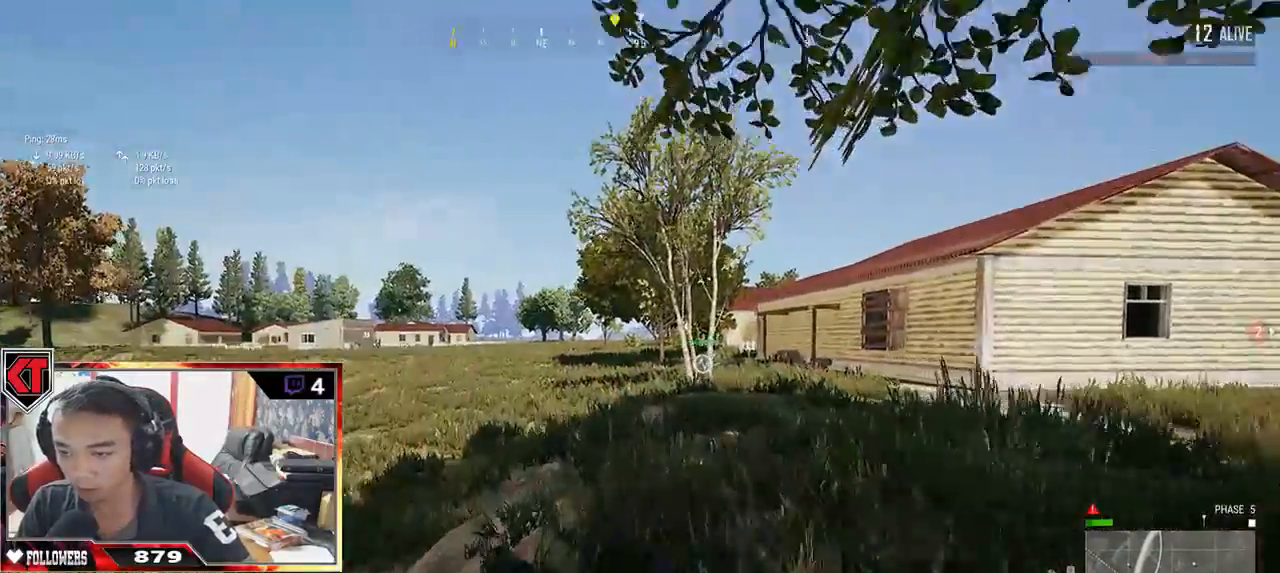
{"keys": ["shift", "w"], "mouse": [], "events": []}
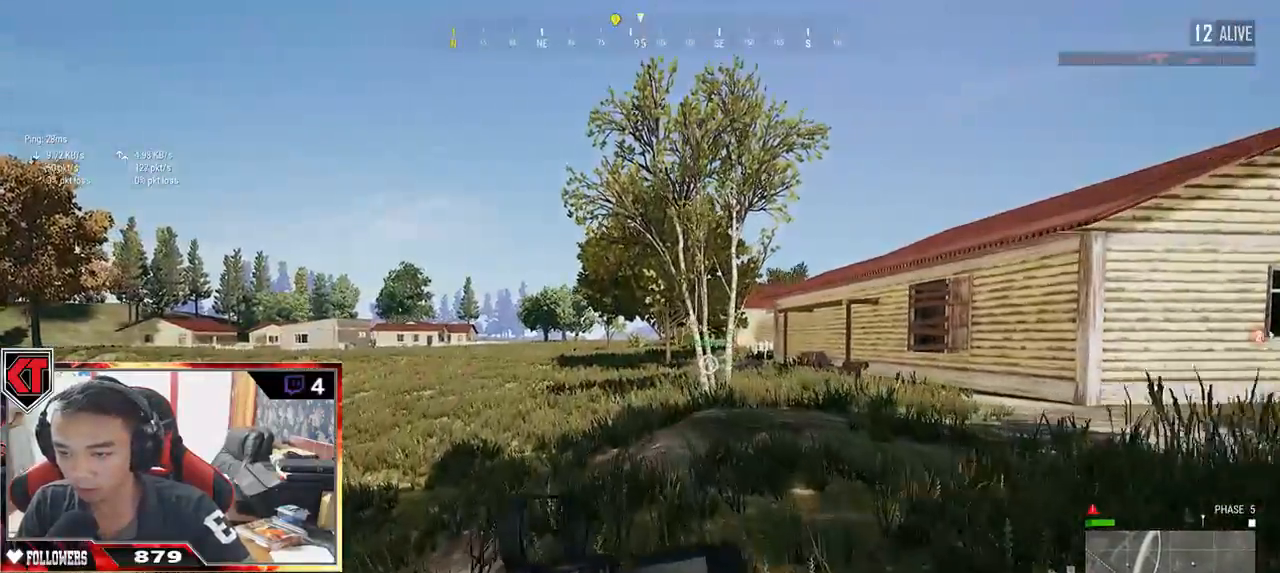
{"keys": ["shift", "w"], "mouse": [], "events": []}
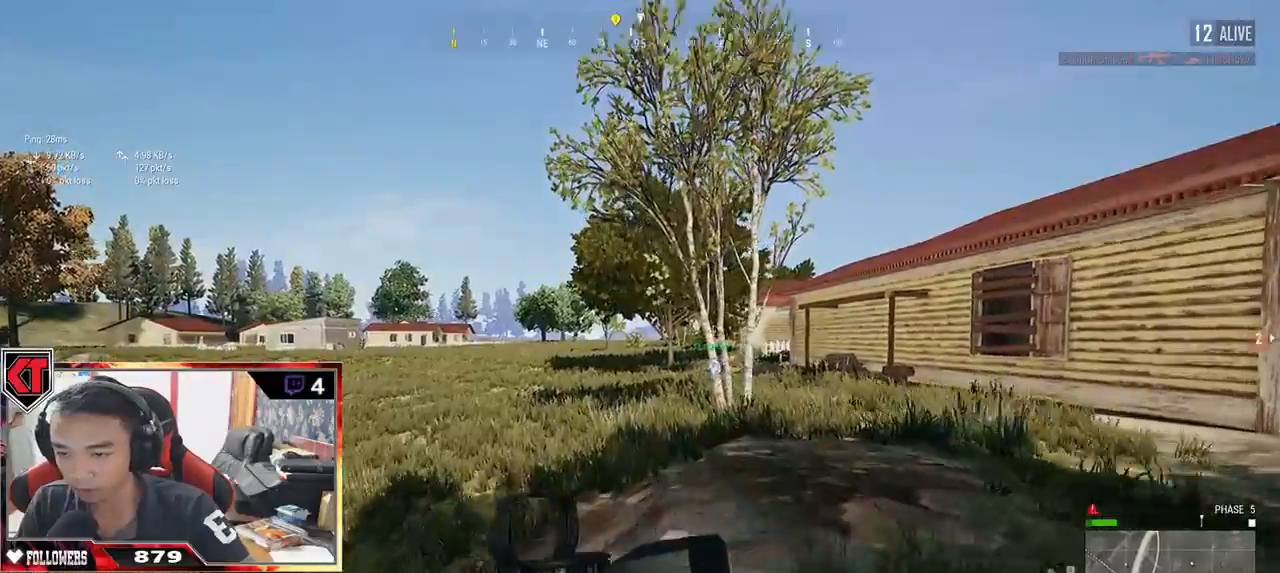
{"keys": ["shift", "w"], "mouse": [], "events": []}
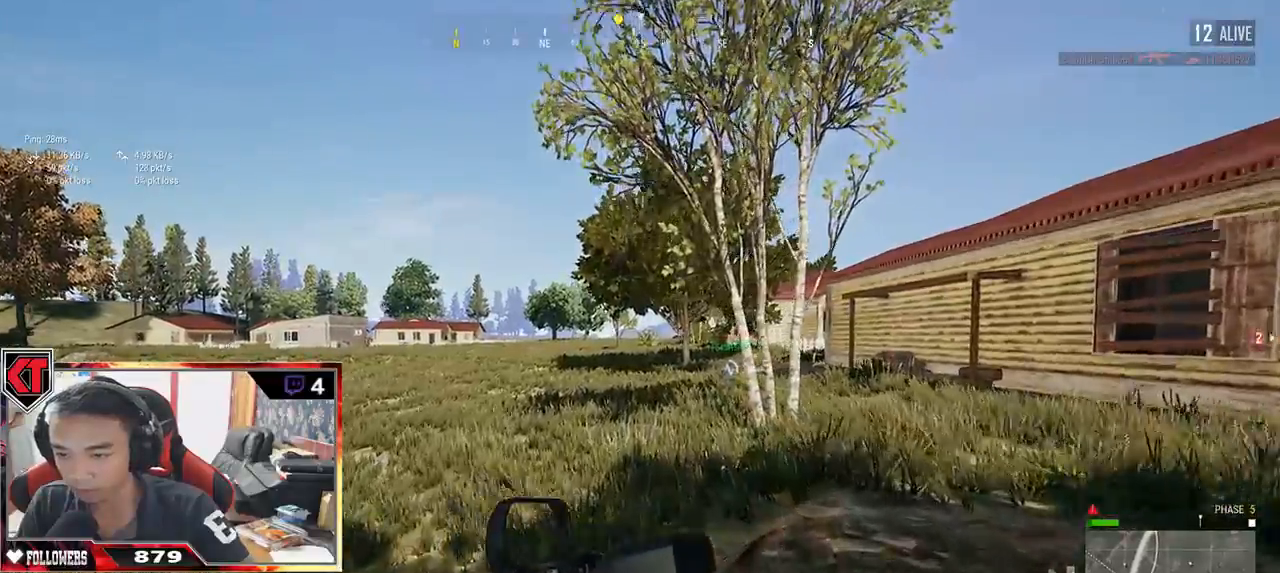
{"keys": ["a", "w"], "mouse": [], "events": [[50, "shift", "up"], [150, "a", "down"]]}
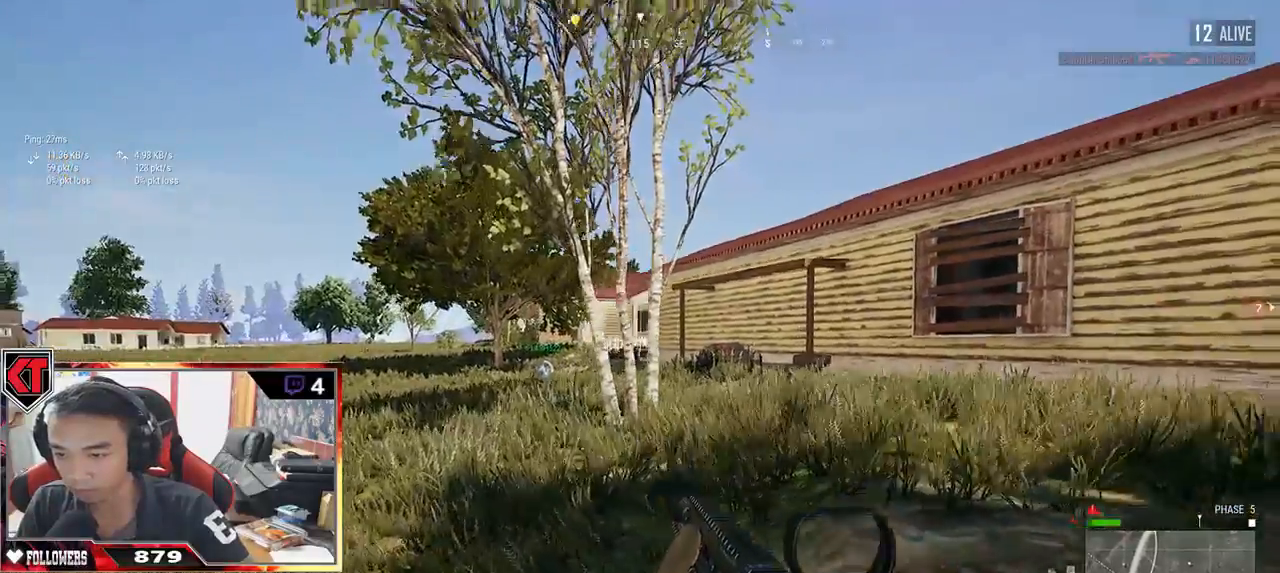
{"keys": ["a", "w"], "mouse": [], "events": []}
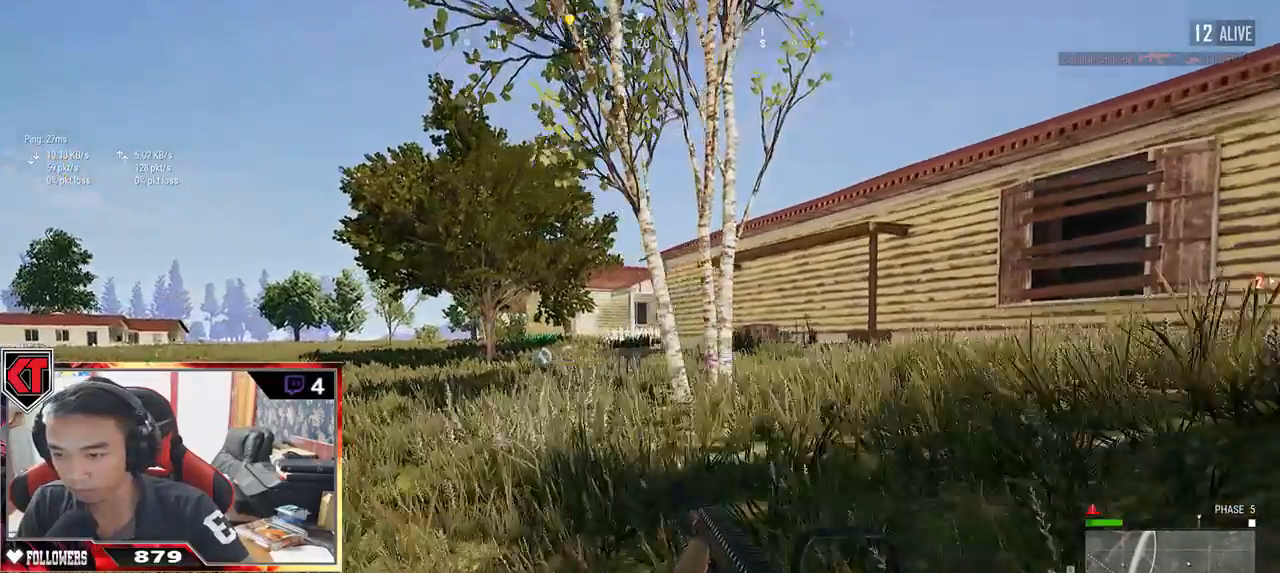
{"keys": ["a", "w"], "mouse": [], "events": []}
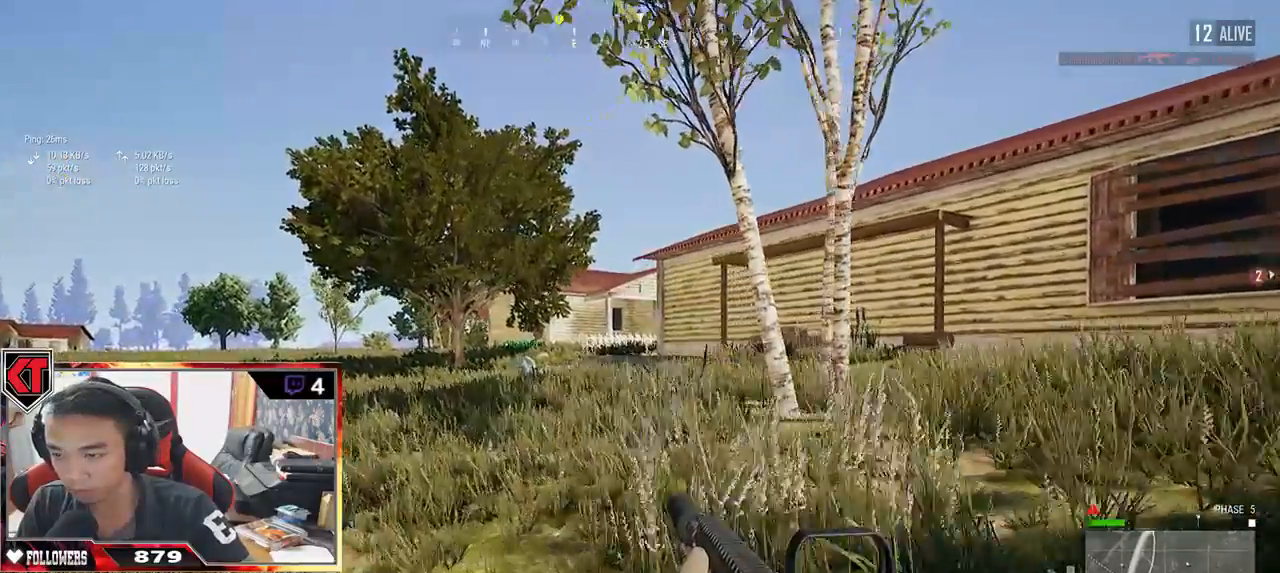
{"keys": ["a", "w"], "mouse": [], "events": []}
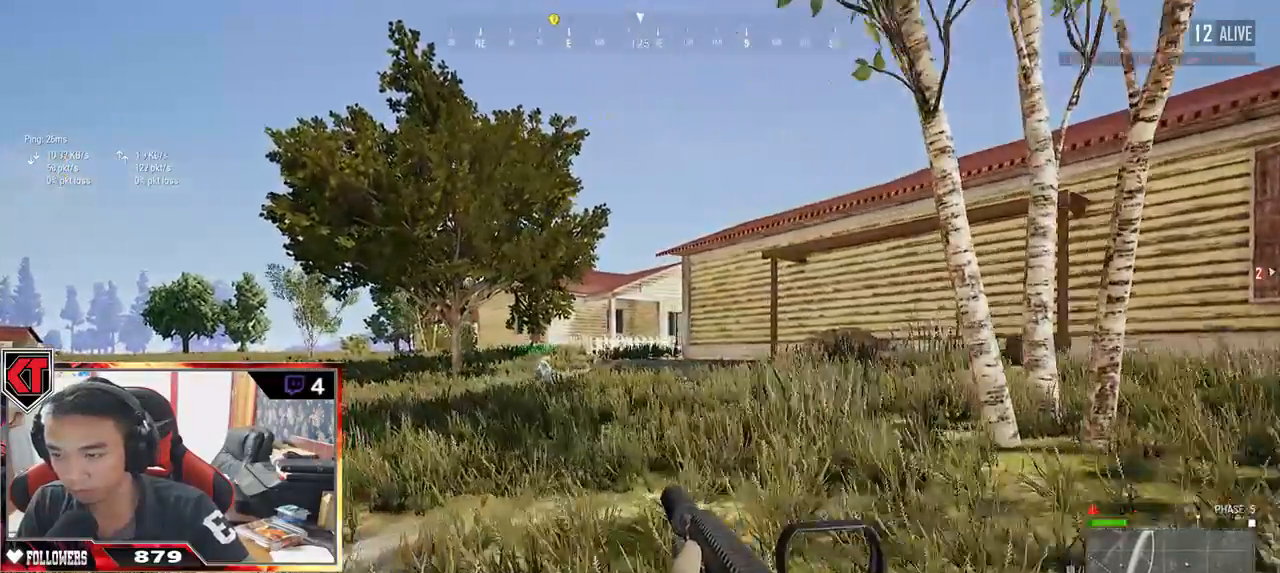
{"keys": ["a", "w"], "mouse": [], "events": []}
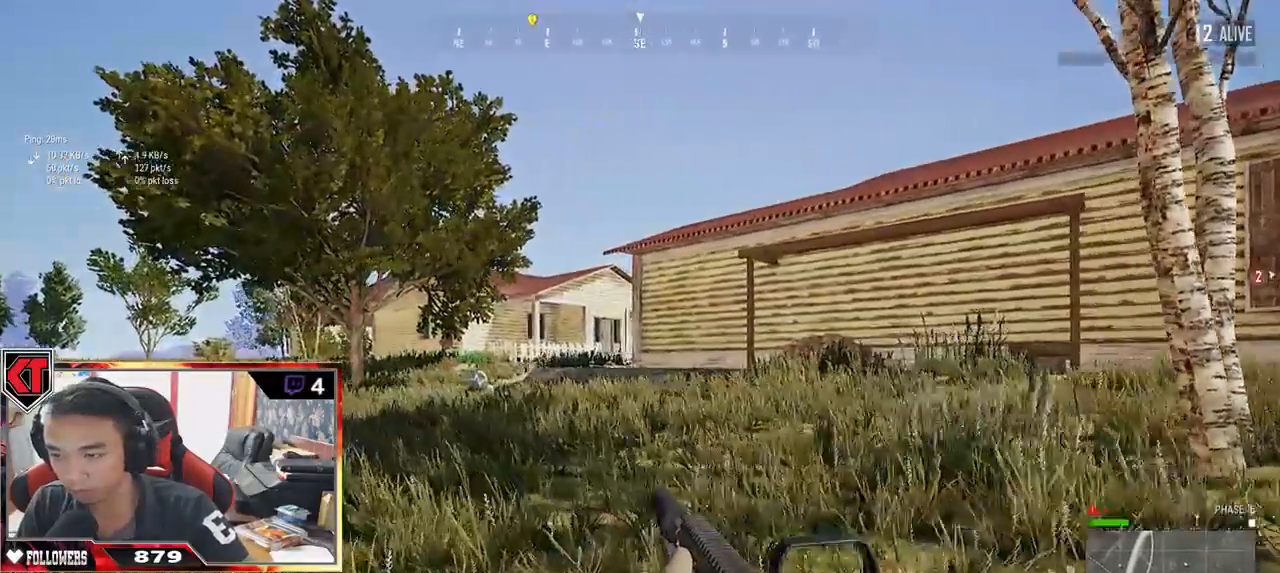
{"keys": ["a", "w"], "mouse": [], "events": []}
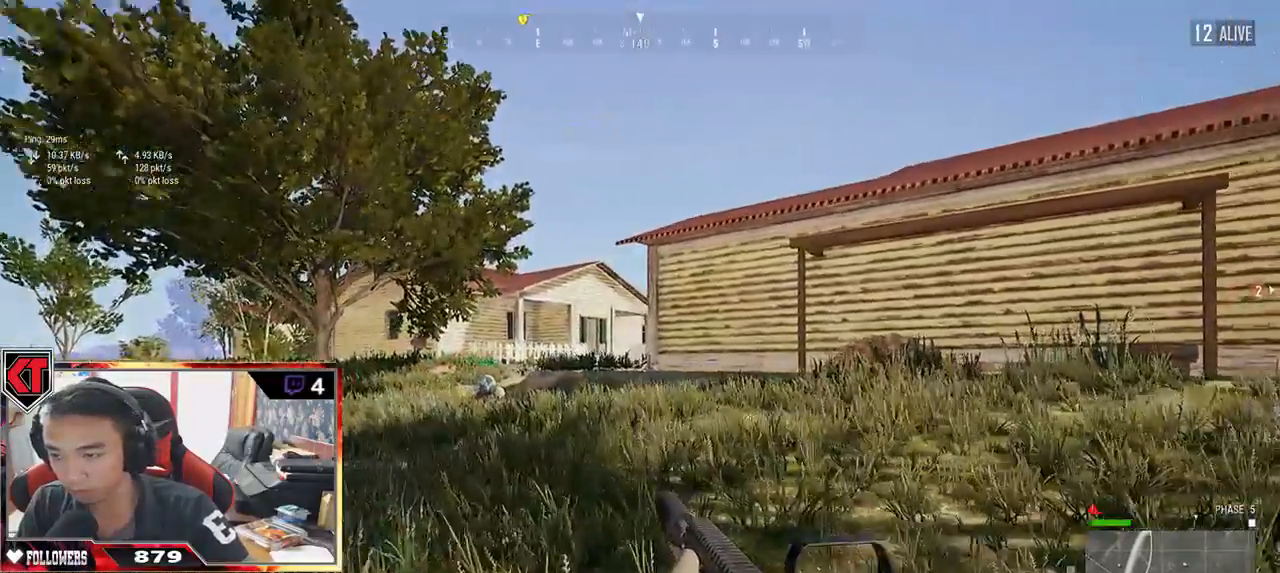
{"keys": ["a", "w"], "mouse": [], "events": []}
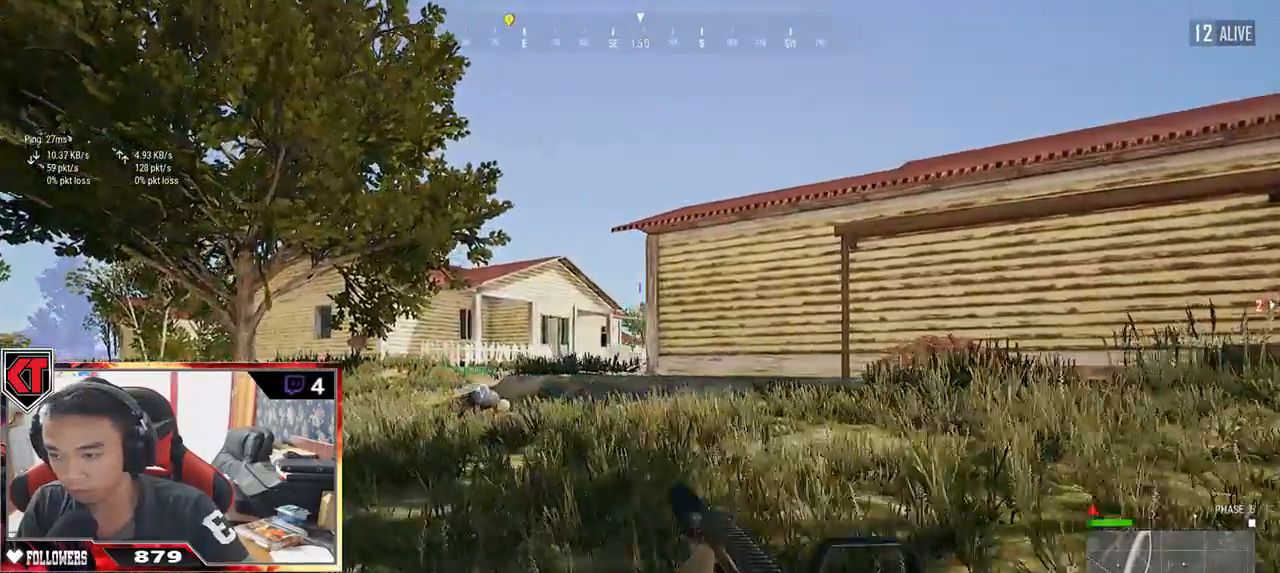
{"keys": ["a", "w"], "mouse": [], "events": []}
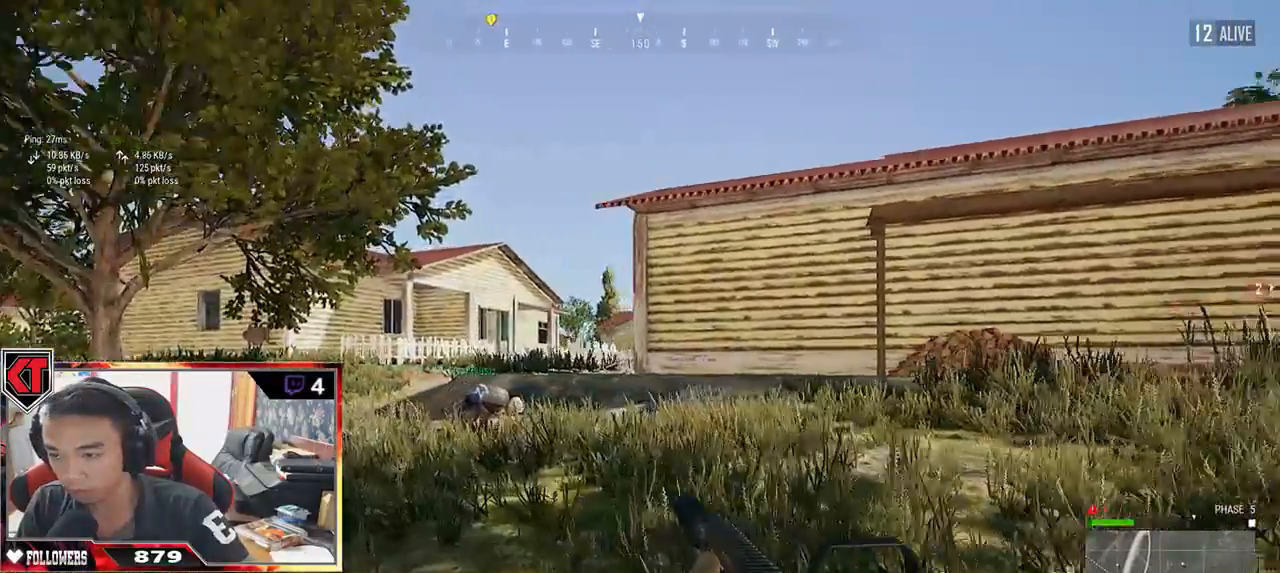
{"keys": ["a", "w"], "mouse": [], "events": []}
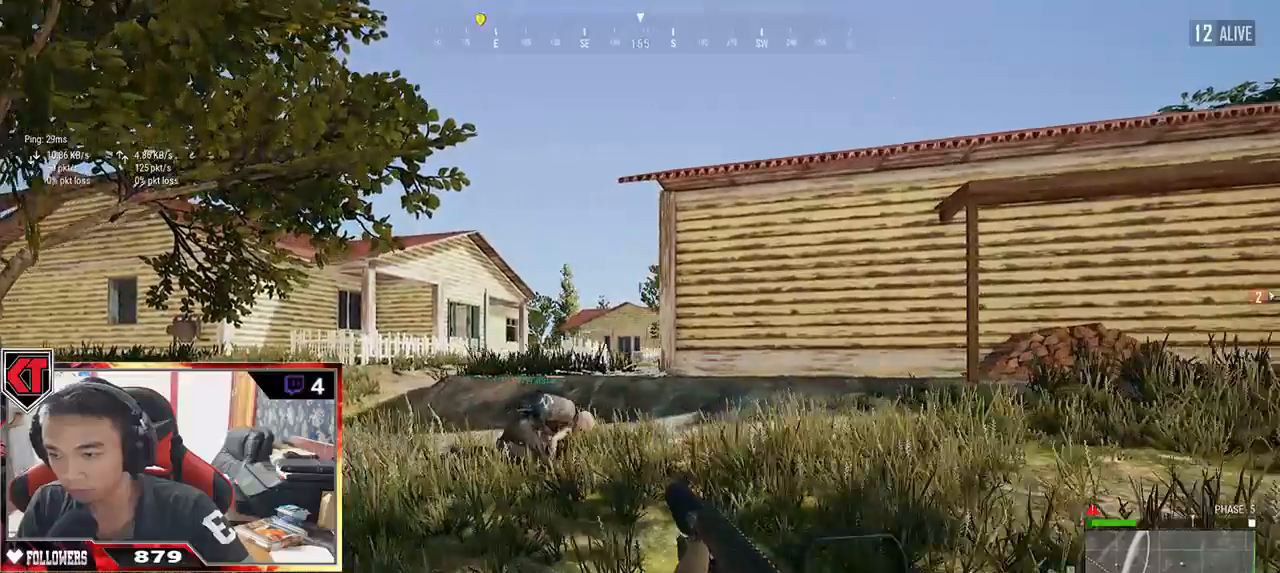
{"keys": ["a", "w"], "mouse": [], "events": []}
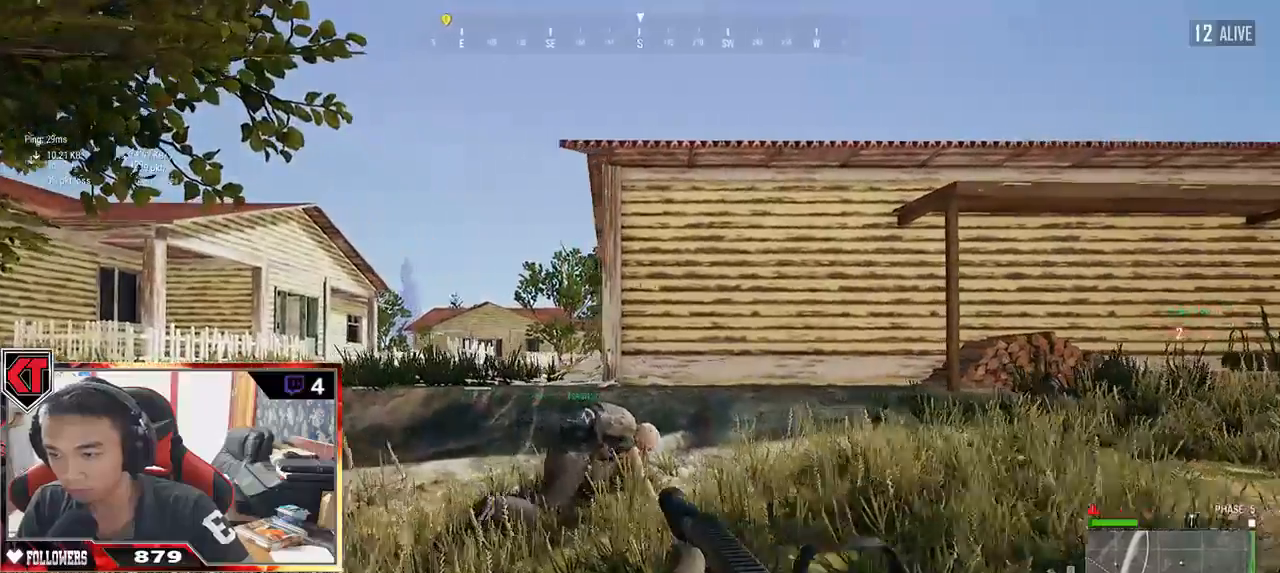
{"keys": ["d", "w"], "mouse": [], "events": [[67, "w", "up"], [317, "w", "down"], [500, "a", "up"], [500, "d", "down"]]}
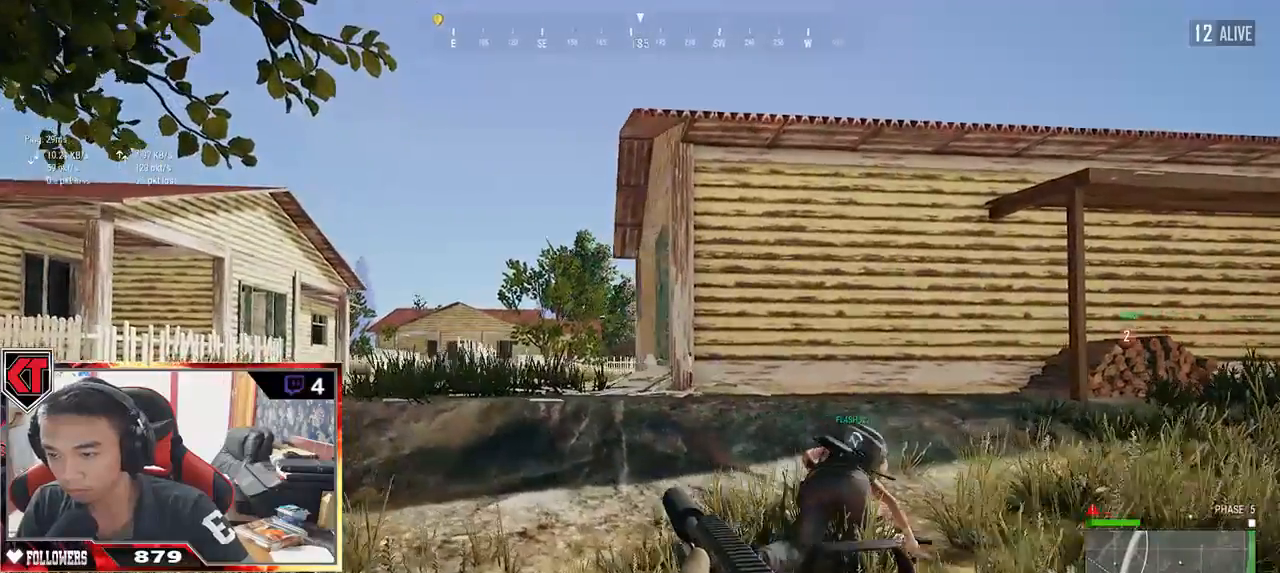
{"keys": ["a", "d"], "mouse": ["right"], "events": [[434, "mouse_right", "down"], [450, "w", "up"], [484, "a", "down"]]}
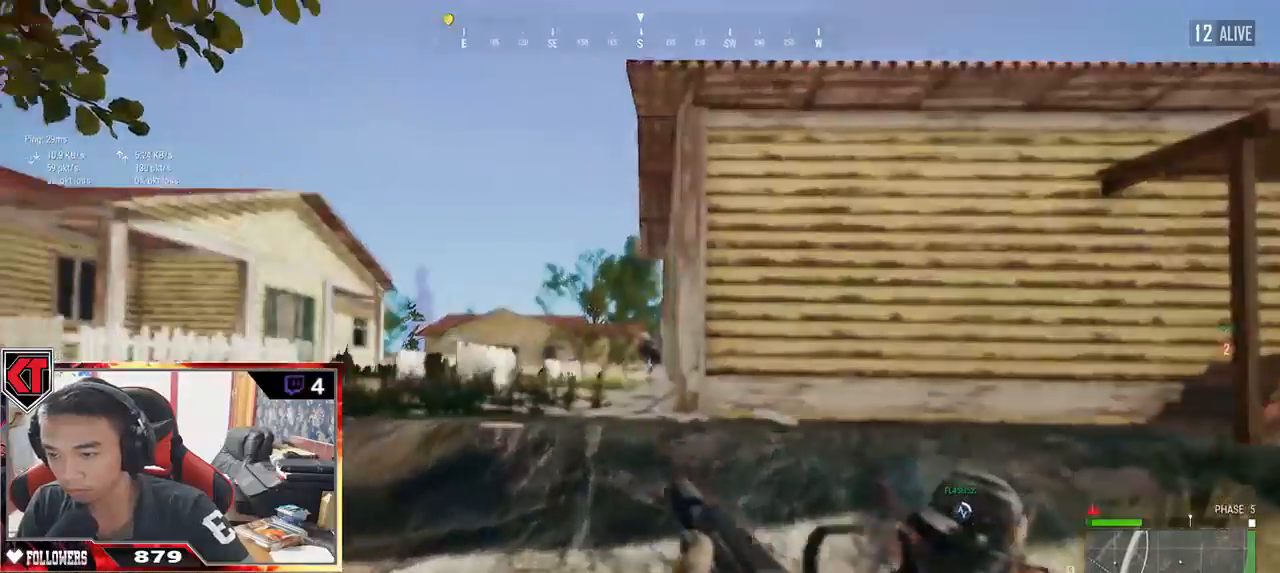
{"keys": ["d"], "mouse": ["left"], "events": [[34, "mouse_left", "down"], [34, "mouse_right", "up"], [84, "a", "up"]]}
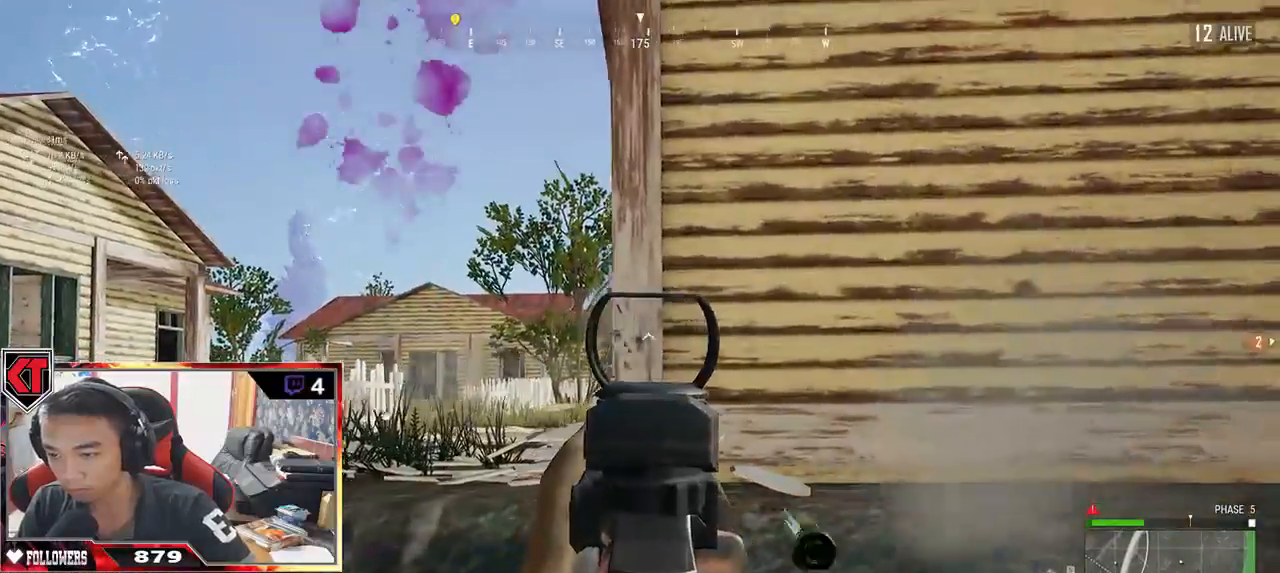
{"keys": ["a"], "mouse": []}